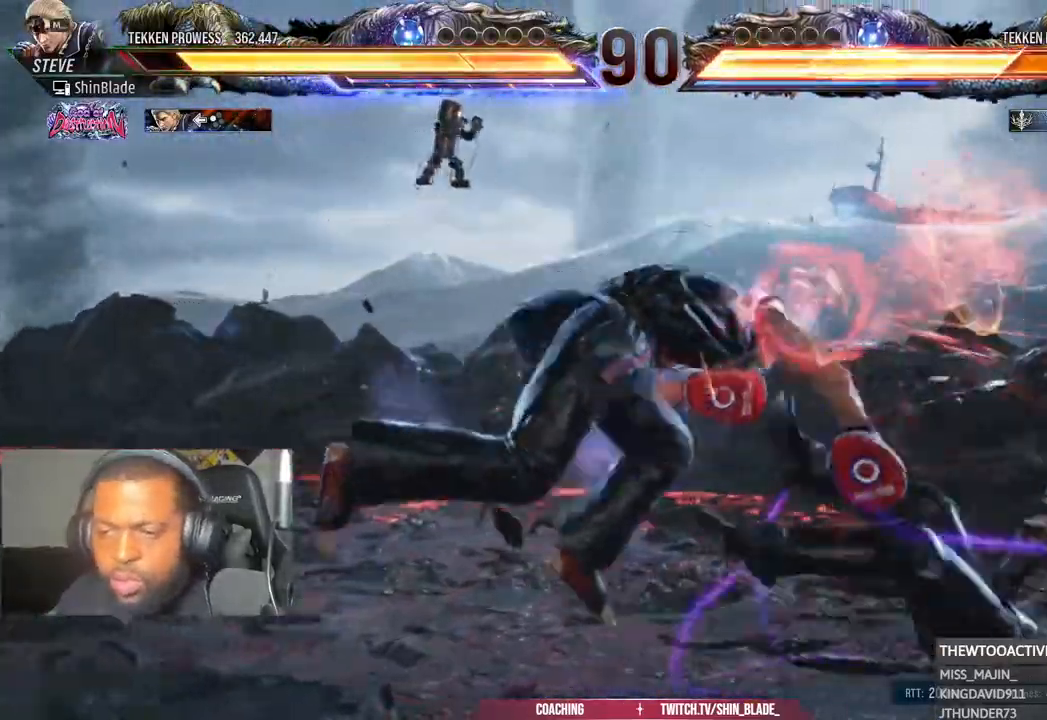
Gameplay with a controller (PlayStation layout); each line is a JSON object with the inputs held at the frame after it (dt_ms = milliseconds from this image to that frame). "events" lists button and stick changes between this image and that frame as [ms after this image, input, new state], when the widget could be followed in between.
{"dt_ms": 500, "buttons": ["L1"], "left_stick": "center", "right_stick": "center"}
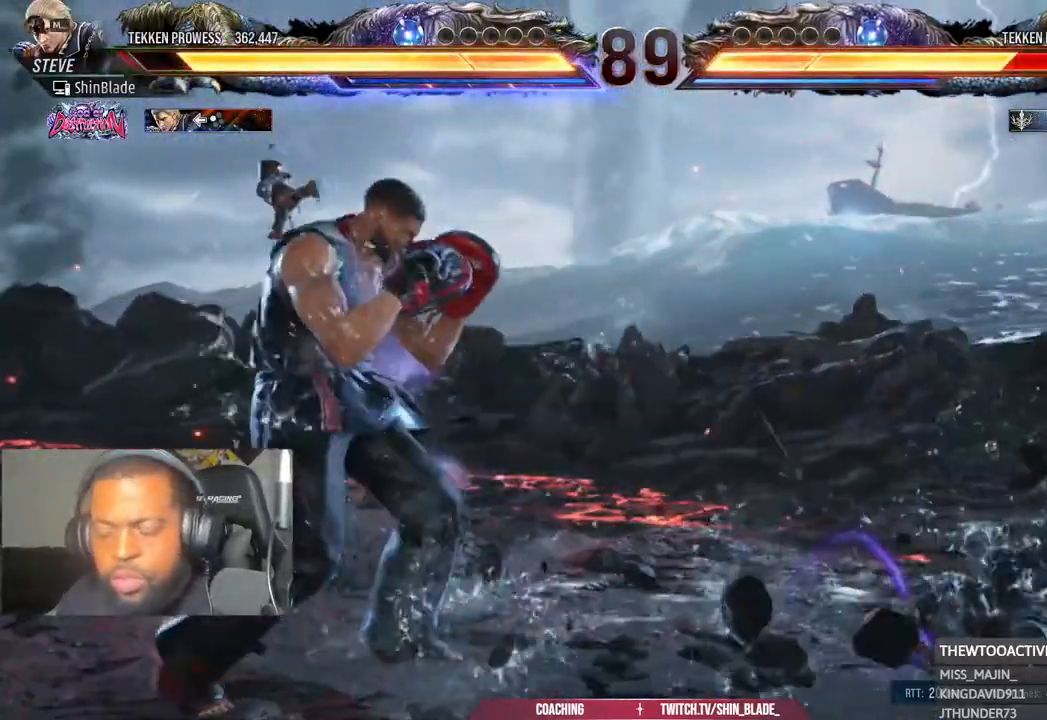
{"dt_ms": 500, "buttons": ["DPAD_DOWN"], "left_stick": "center", "right_stick": "center", "events": [[17, "L1", "up"], [67, "DPAD_DOWN", "down"], [167, "DPAD_DOWN", "up"], [233, "DPAD_LEFT", "down"], [300, "DPAD_LEFT", "up"], [367, "DPAD_LEFT", "down"], [467, "DPAD_DOWN", "down"], [500, "DPAD_LEFT", "up"]]}
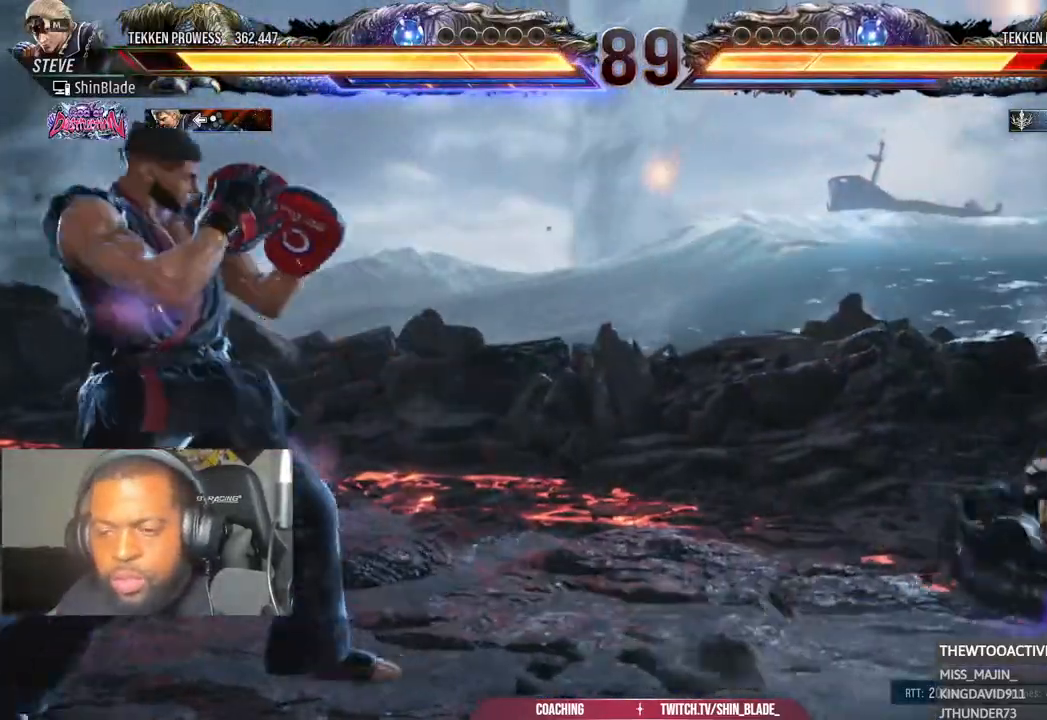
{"dt_ms": 500, "buttons": ["DPAD_RIGHT"], "left_stick": "center", "right_stick": "center", "events": [[50, "DPAD_DOWN", "up"], [133, "DPAD_LEFT", "down"], [217, "DPAD_LEFT", "up"], [283, "DPAD_LEFT", "down"], [367, "DPAD_LEFT", "up"], [483, "DPAD_RIGHT", "down"]]}
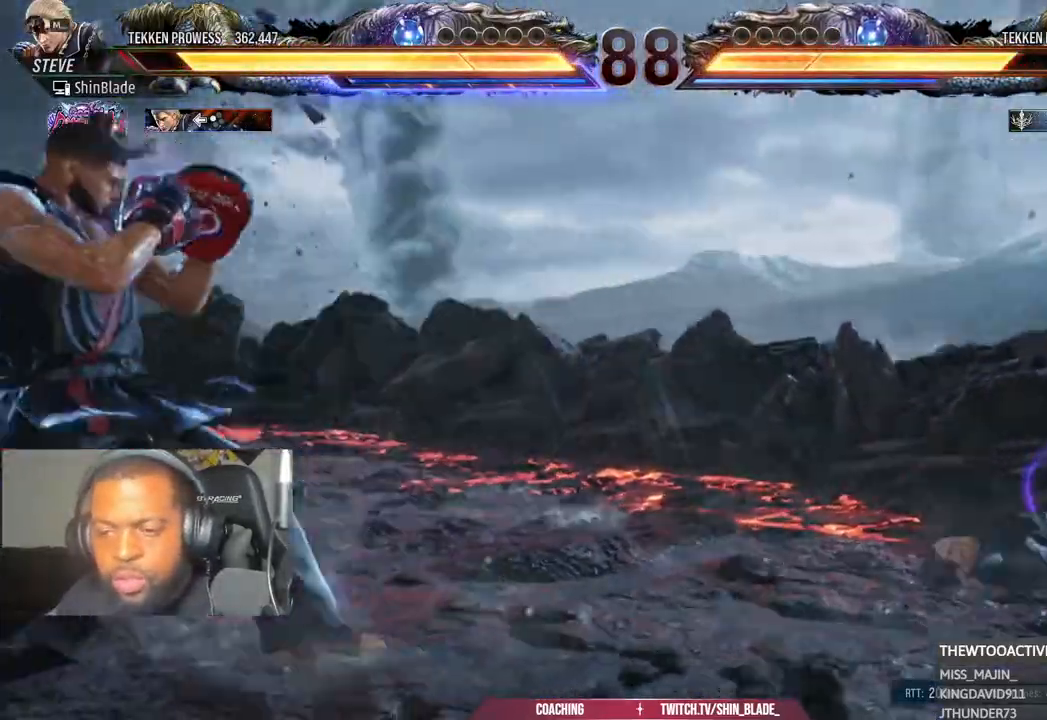
{"dt_ms": 500, "buttons": [], "left_stick": "center", "right_stick": "center", "events": [[50, "DPAD_RIGHT", "up"], [133, "DPAD_DOWN", "down"], [217, "DPAD_DOWN", "up"], [383, "DPAD_RIGHT", "down"], [467, "DPAD_RIGHT", "up"]]}
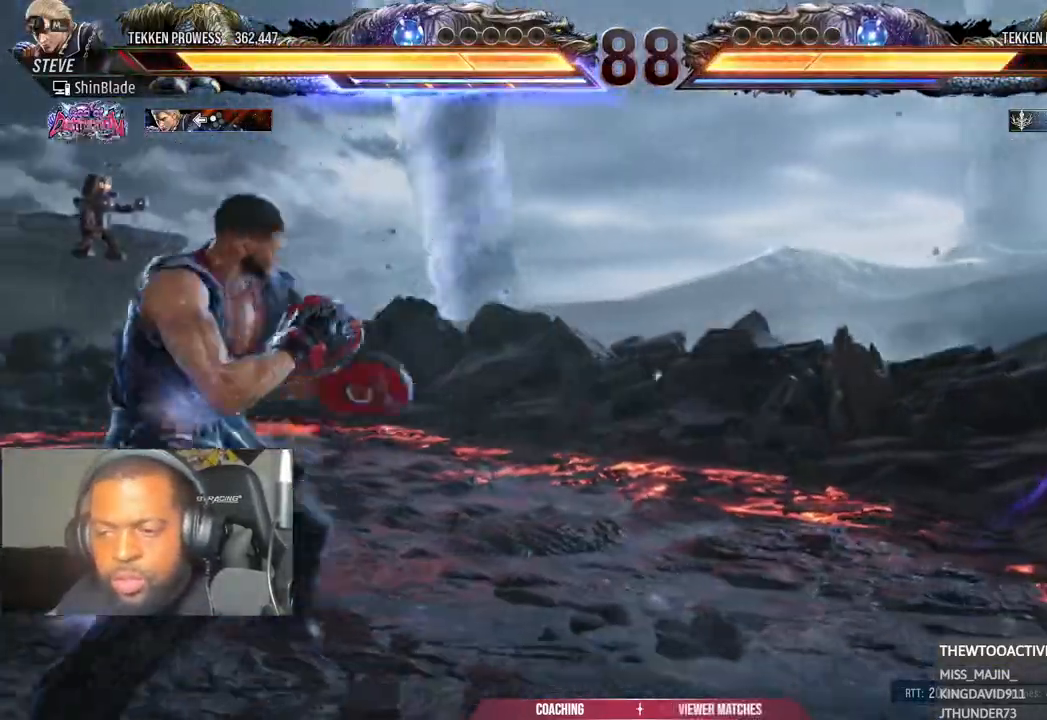
{"dt_ms": 500, "buttons": [], "left_stick": "center", "right_stick": "center", "events": [[17, "DPAD_RIGHT", "down"], [117, "DPAD_RIGHT", "up"], [133, "DPAD_DOWN", "down"], [217, "DPAD_DOWN", "up"], [300, "DPAD_DOWN", "down"], [433, "DPAD_LEFT", "down"], [467, "DPAD_DOWN", "up"], [500, "DPAD_LEFT", "up"]]}
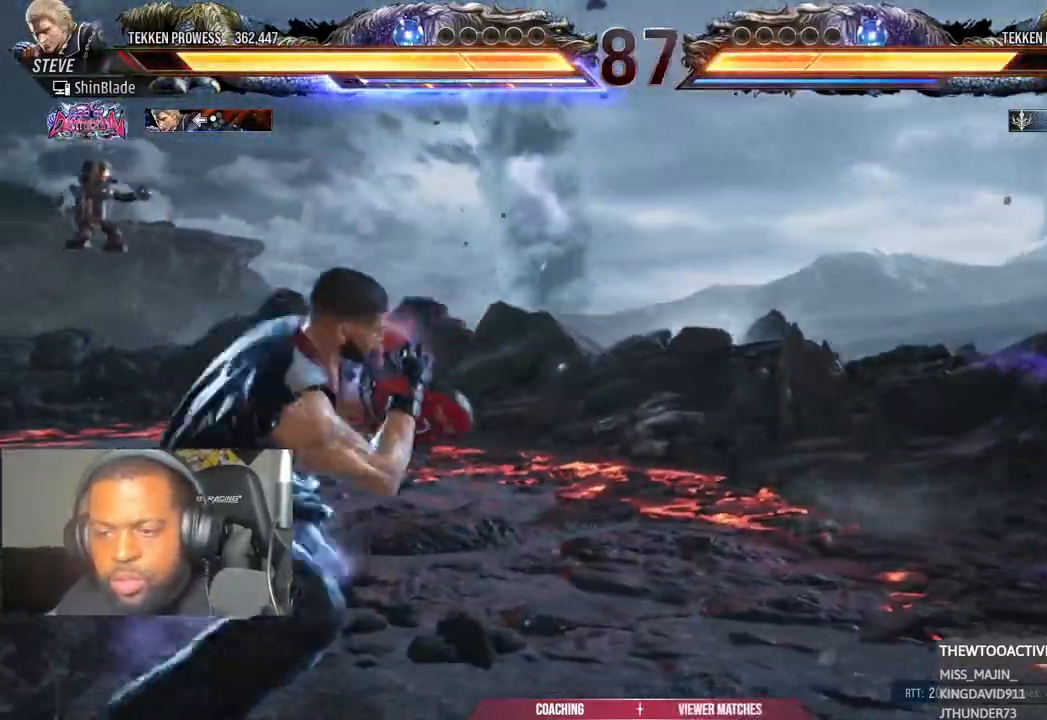
{"dt_ms": 500, "buttons": ["DPAD_LEFT"], "left_stick": "center", "right_stick": "center", "events": [[83, "DPAD_LEFT", "down"], [217, "DPAD_DOWN", "down"], [317, "DPAD_DOWN", "up"], [350, "DPAD_LEFT", "up"], [417, "DPAD_LEFT", "down"]]}
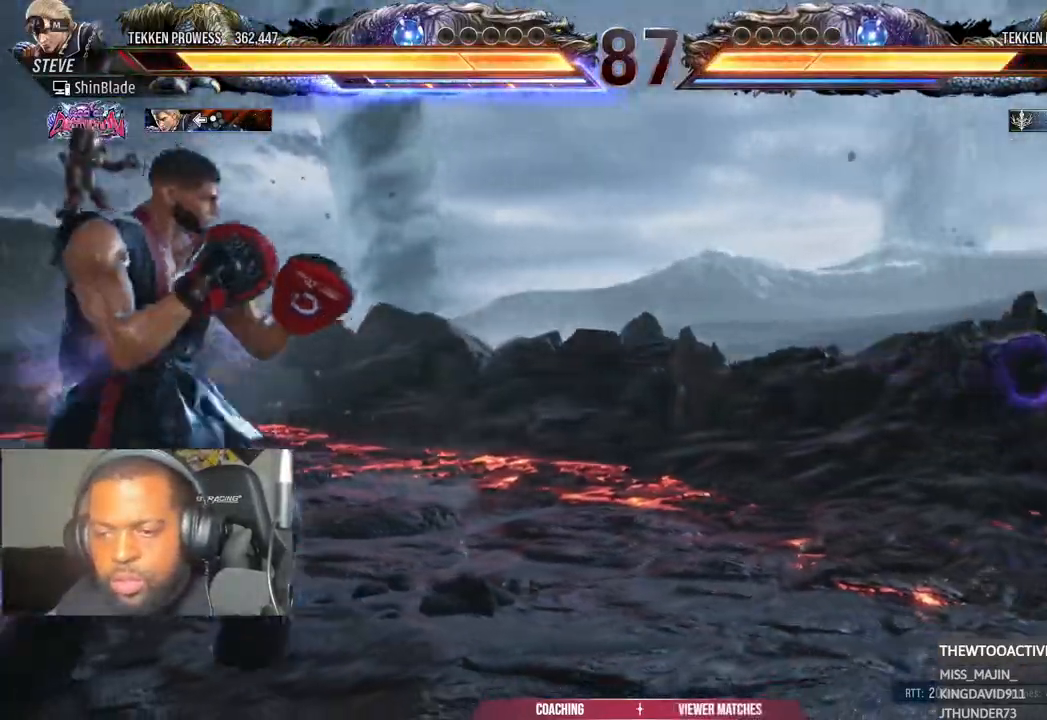
{"dt_ms": 500, "buttons": ["DPAD_UP"], "left_stick": "center", "right_stick": "center", "events": [[67, "DPAD_LEFT", "up"], [83, "DPAD_UP", "down"], [200, "DPAD_UP", "up"], [267, "DPAD_UP", "down"]]}
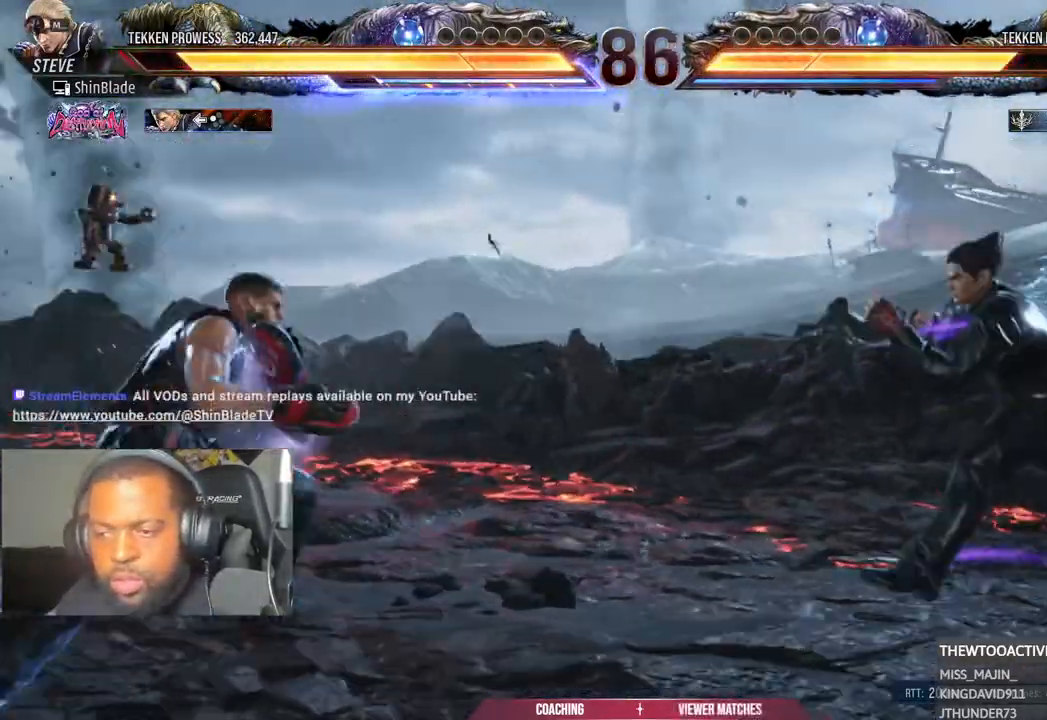
{"dt_ms": 500, "buttons": ["DPAD_UP"], "left_stick": "center", "right_stick": "center", "events": [[83, "DPAD_UP", "up"], [183, "DPAD_UP", "down"], [250, "DPAD_UP", "up"], [333, "DPAD_UP", "down"]]}
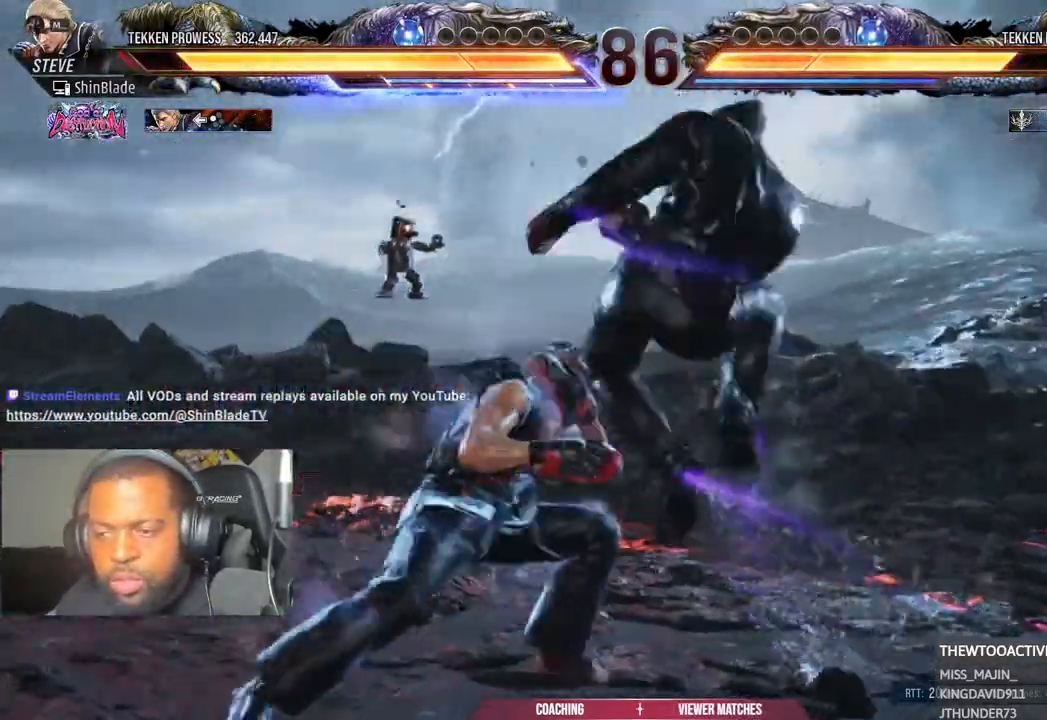
{"dt_ms": 500, "buttons": ["TRIANGLE"], "left_stick": "center", "right_stick": "center", "events": [[250, "DPAD_UP", "up"], [300, "CIRCLE", "down"], [317, "CROSS", "down"], [383, "CIRCLE", "up"], [383, "CROSS", "up"], [433, "TRIANGLE", "down"]]}
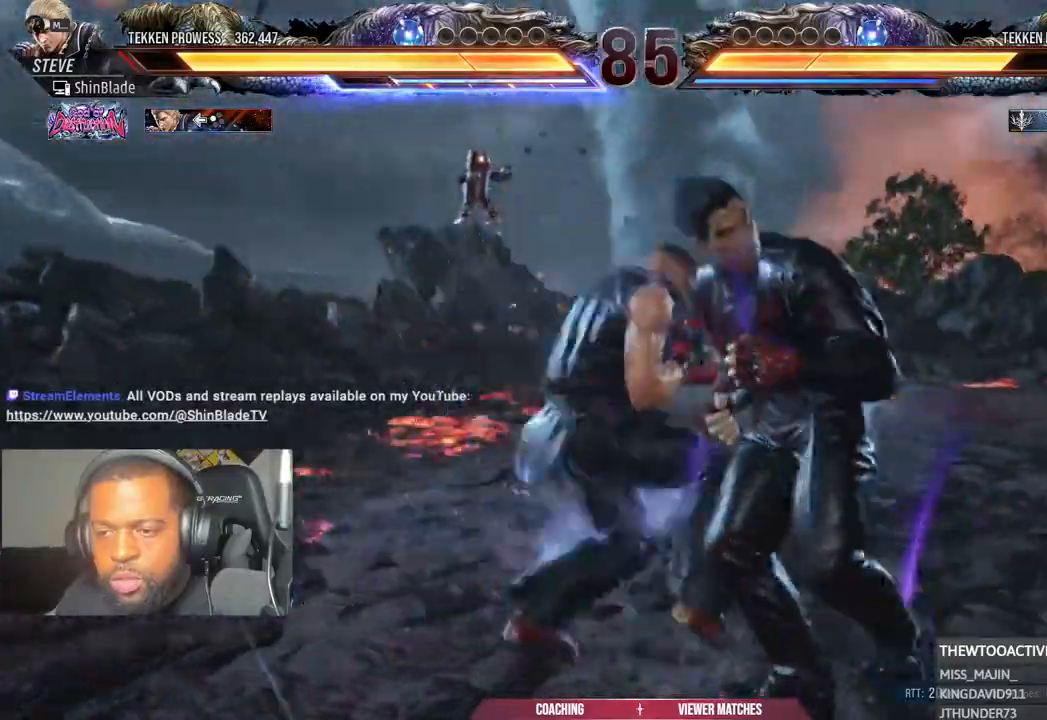
{"dt_ms": 500, "buttons": ["SQUARE", "DPAD_RIGHT"], "left_stick": "center", "right_stick": "center", "events": [[17, "DPAD_RIGHT", "down"], [367, "SQUARE", "down"], [417, "TRIANGLE", "up"], [433, "SQUARE", "up"], [500, "SQUARE", "down"]]}
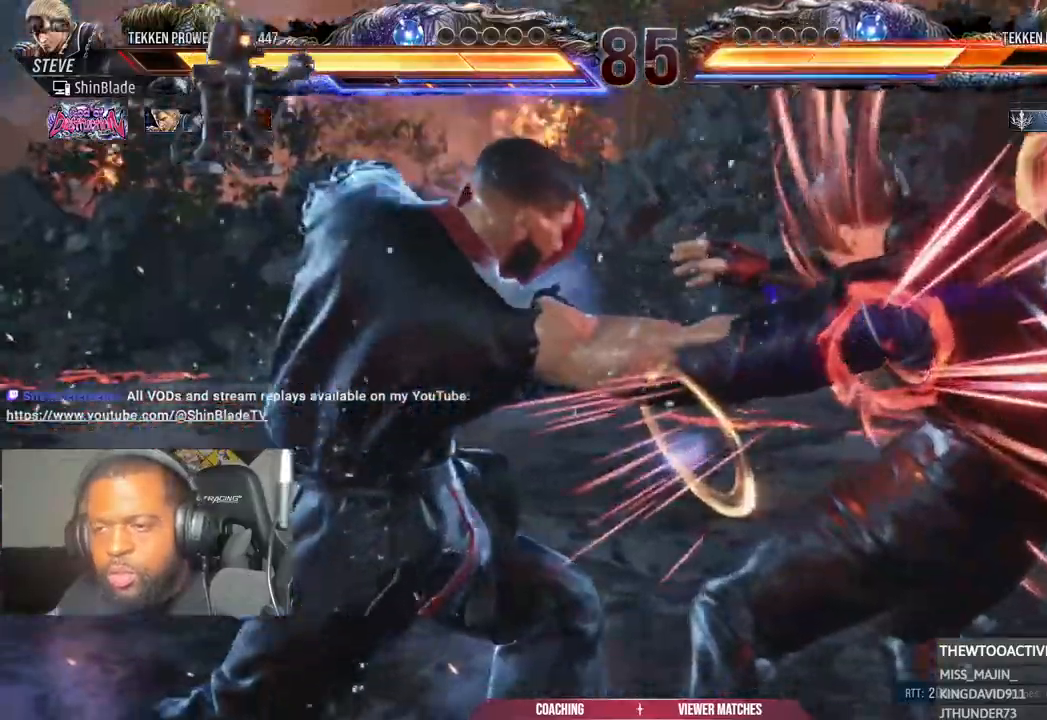
{"dt_ms": 500, "buttons": [], "left_stick": "center", "right_stick": "center", "events": [[83, "SQUARE", "up"], [133, "SQUARE", "down"], [217, "SQUARE", "up"], [283, "SQUARE", "down"], [500, "DPAD_RIGHT", "up"], [500, "SQUARE", "up"]]}
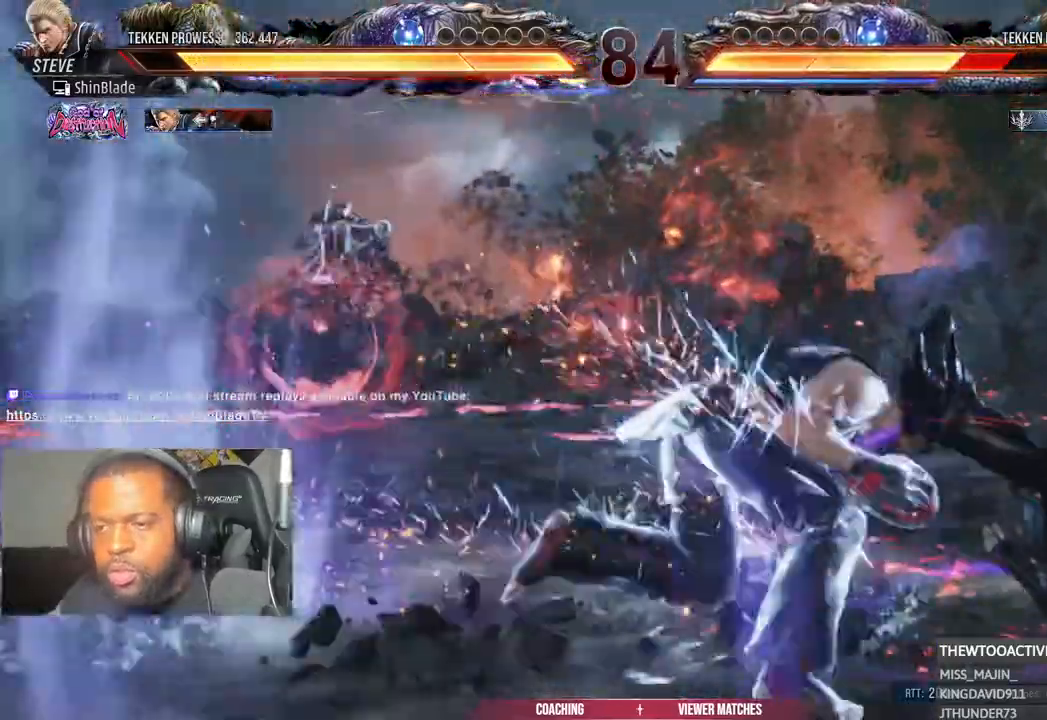
{"dt_ms": 500, "buttons": ["DPAD_RIGHT"], "left_stick": "center", "right_stick": "center", "events": [[133, "DPAD_LEFT", "down"], [150, "DPAD_UP", "down"], [200, "TRIANGLE", "down"], [350, "TRIANGLE", "up"], [383, "DPAD_LEFT", "up"], [383, "DPAD_UP", "up"], [400, "CROSS", "down"], [467, "DPAD_RIGHT", "down"], [483, "CROSS", "up"]]}
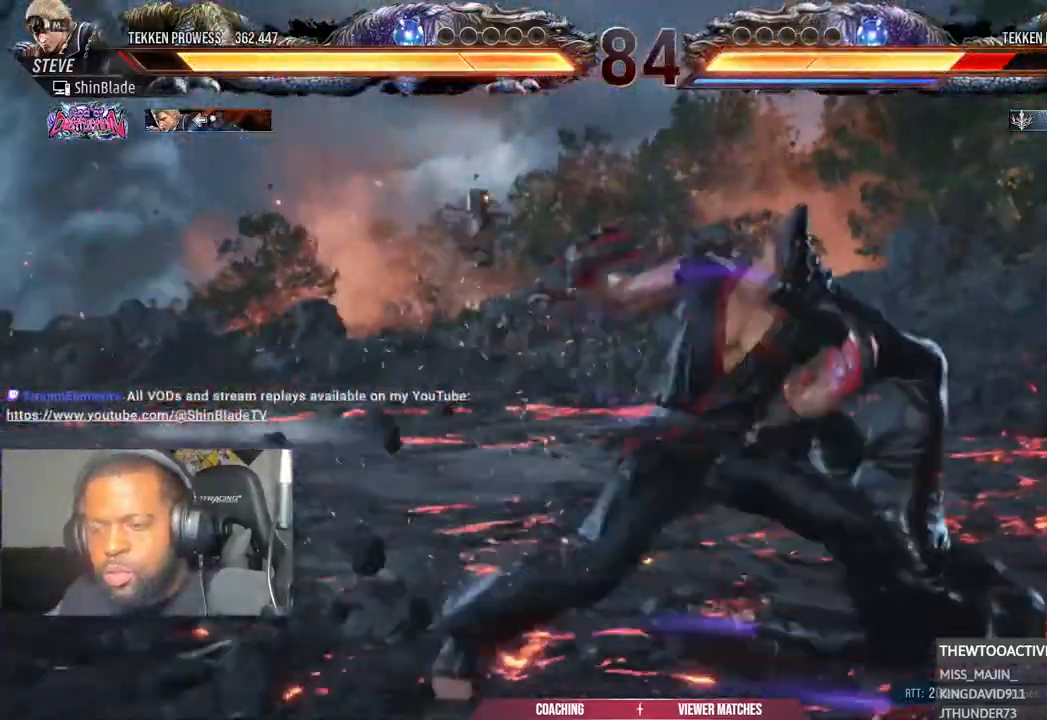
{"dt_ms": 500, "buttons": ["CROSS", "DPAD_RIGHT"], "left_stick": "center", "right_stick": "center", "events": [[50, "CROSS", "down"], [133, "CROSS", "up"], [200, "CROSS", "down"], [283, "CROSS", "up"], [367, "CROSS", "down"]]}
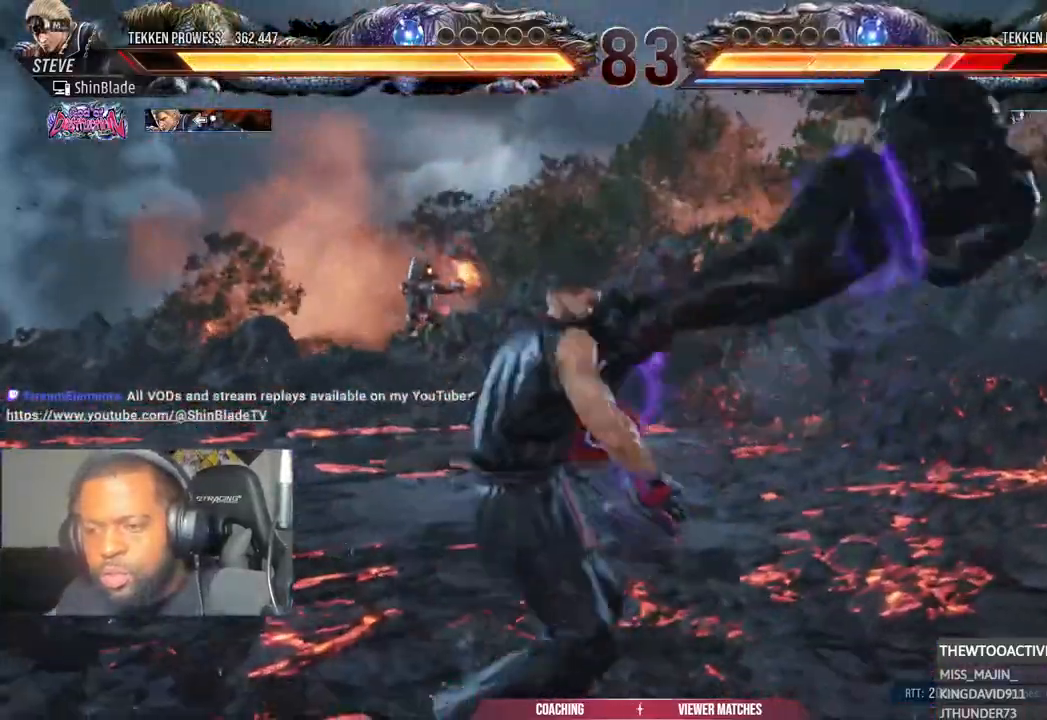
{"dt_ms": 500, "buttons": ["DPAD_RIGHT"], "left_stick": "center", "right_stick": "center", "events": [[17, "SQUARE", "down"], [33, "CROSS", "up"], [67, "DPAD_UP", "down"], [100, "SQUARE", "up"], [167, "SQUARE", "down"], [250, "DPAD_UP", "up"], [350, "L1", "down"], [350, "SQUARE", "up"], [350, "TRIANGLE", "down"], [367, "L1", "up"], [417, "SQUARE", "down"], [417, "TRIANGLE", "up"], [483, "SQUARE", "up"]]}
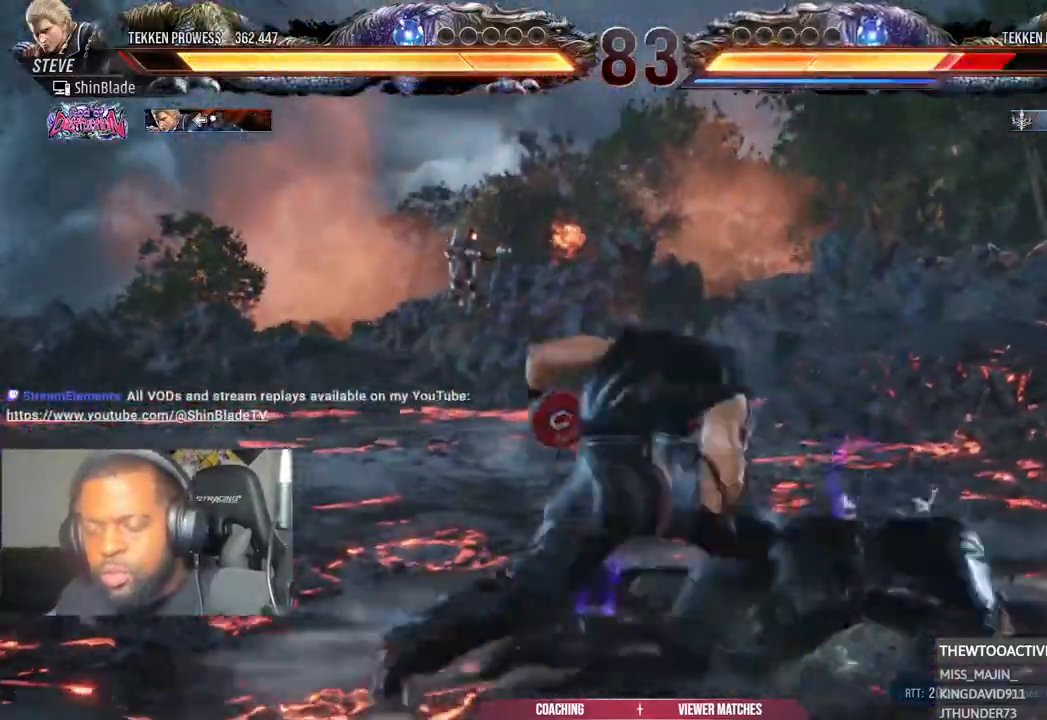
{"dt_ms": 500, "buttons": ["SQUARE", "DPAD_DOWN", "DPAD_RIGHT"], "left_stick": "center", "right_stick": "center"}
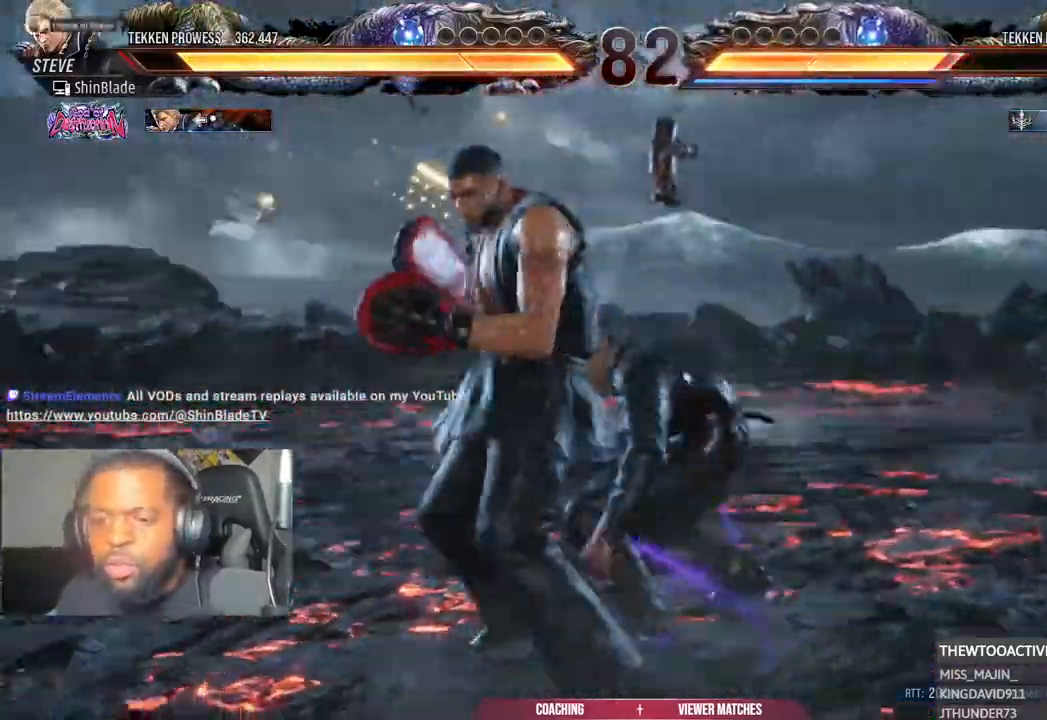
{"dt_ms": 500, "buttons": ["DPAD_UP", "DPAD_LEFT"], "left_stick": "center", "right_stick": "center"}
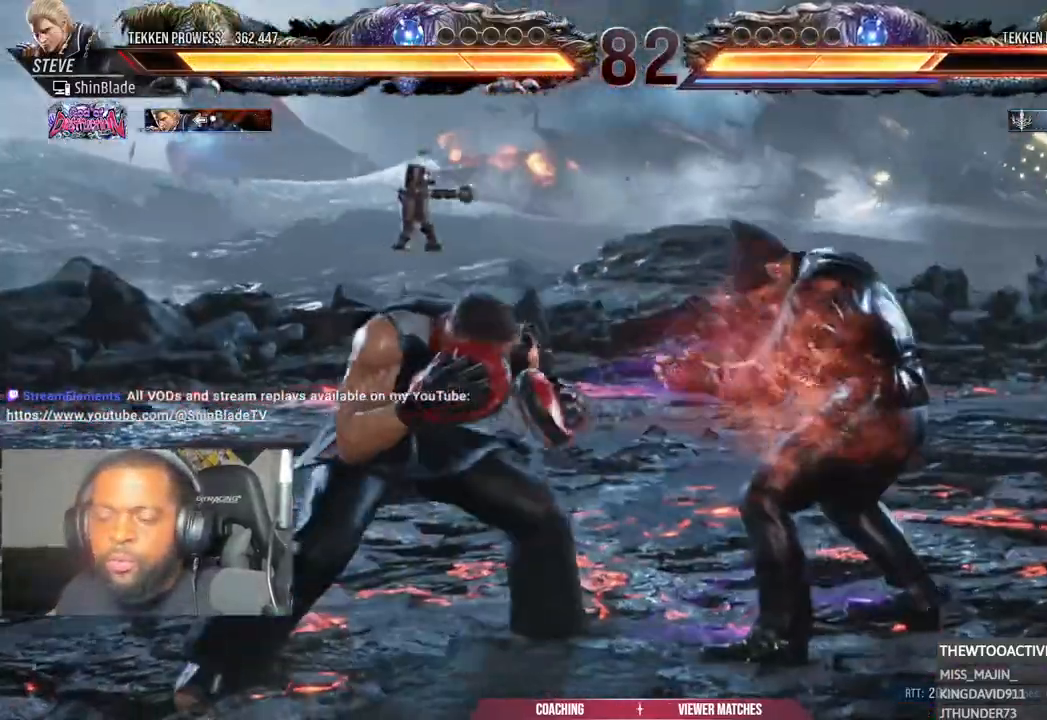
{"dt_ms": 500, "buttons": [], "left_stick": "center", "right_stick": "center", "events": [[50, "CROSS", "down"], [150, "CROSS", "up"], [150, "DPAD_LEFT", "up"], [167, "DPAD_UP", "up"], [333, "L1", "down"], [333, "R1", "down"], [350, "L1", "up"], [450, "R1", "up"]]}
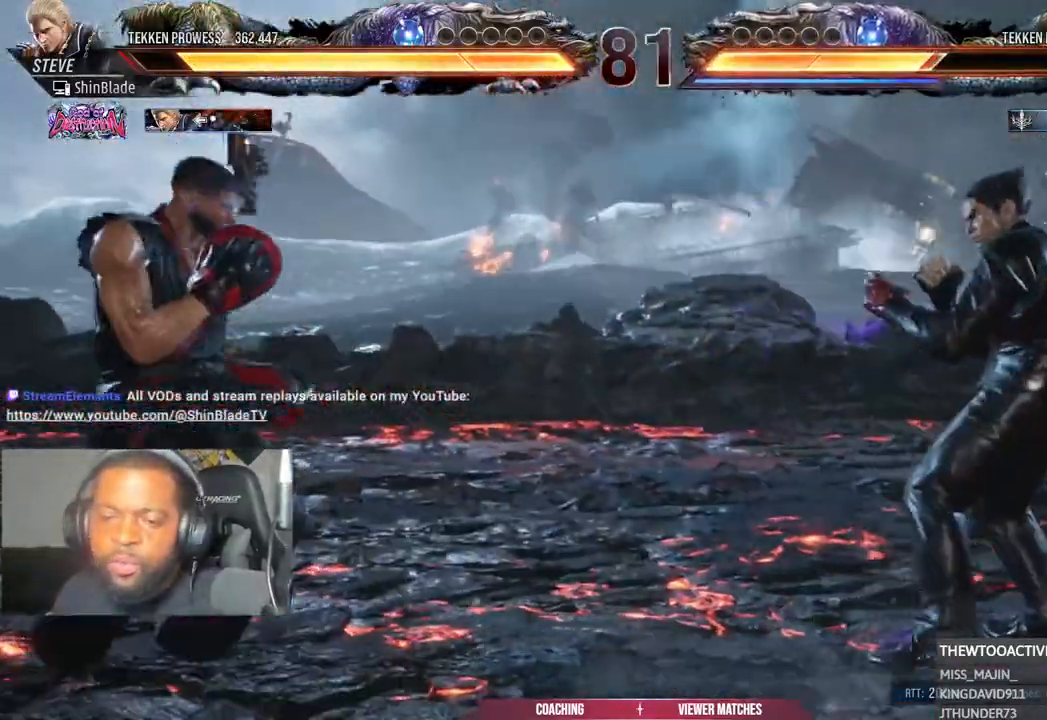
{"dt_ms": 500, "buttons": [], "left_stick": "center", "right_stick": "center", "events": []}
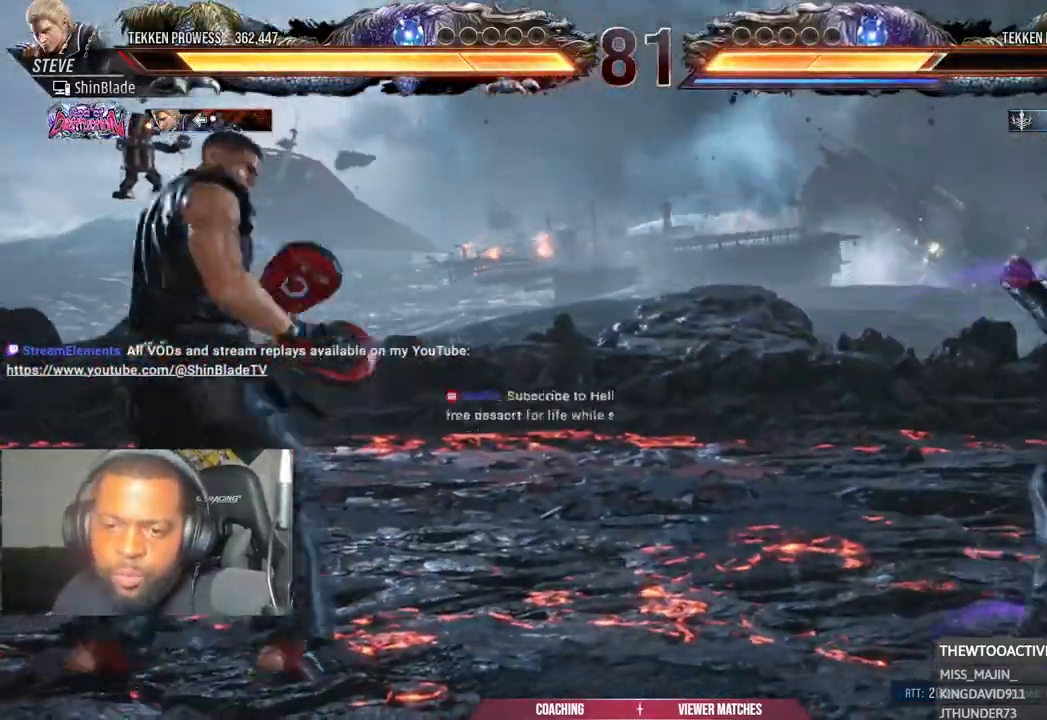
{"dt_ms": 500, "buttons": ["TRIANGLE"], "left_stick": "center", "right_stick": "center", "events": [[483, "TRIANGLE", "down"]]}
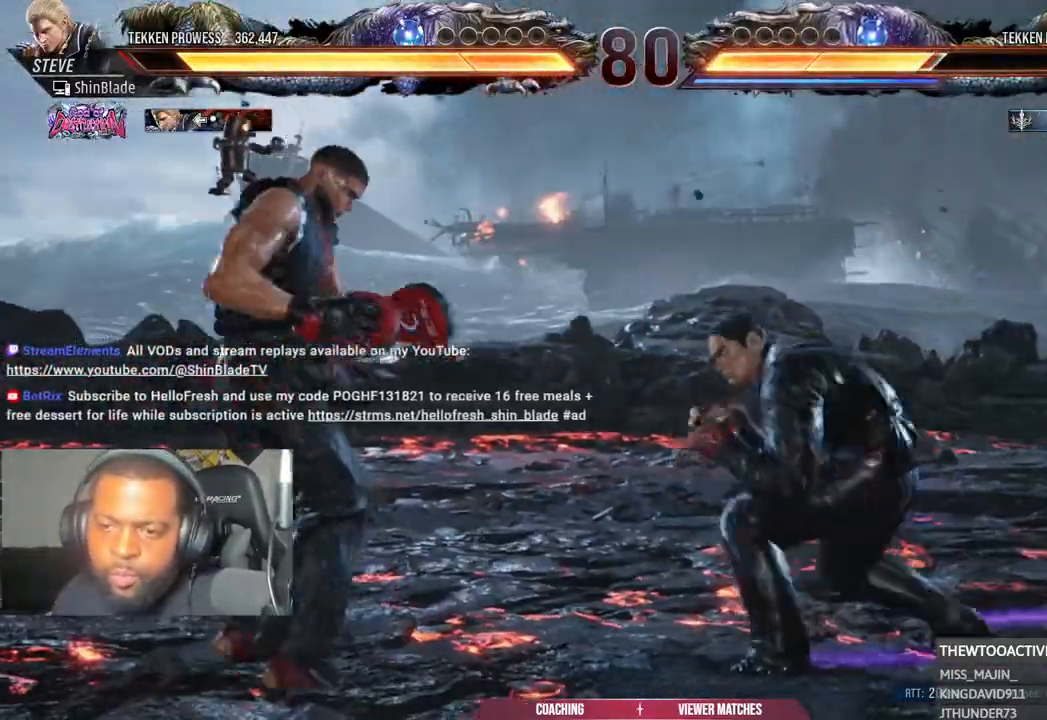
{"dt_ms": 500, "buttons": ["CROSS", "TRIANGLE", "DPAD_LEFT"], "left_stick": "center", "right_stick": "center", "events": [[117, "SQUARE", "down"], [183, "DPAD_LEFT", "down"], [217, "DPAD_DOWN", "down"], [233, "SQUARE", "up"], [317, "CROSS", "down"], [333, "DPAD_DOWN", "up"]]}
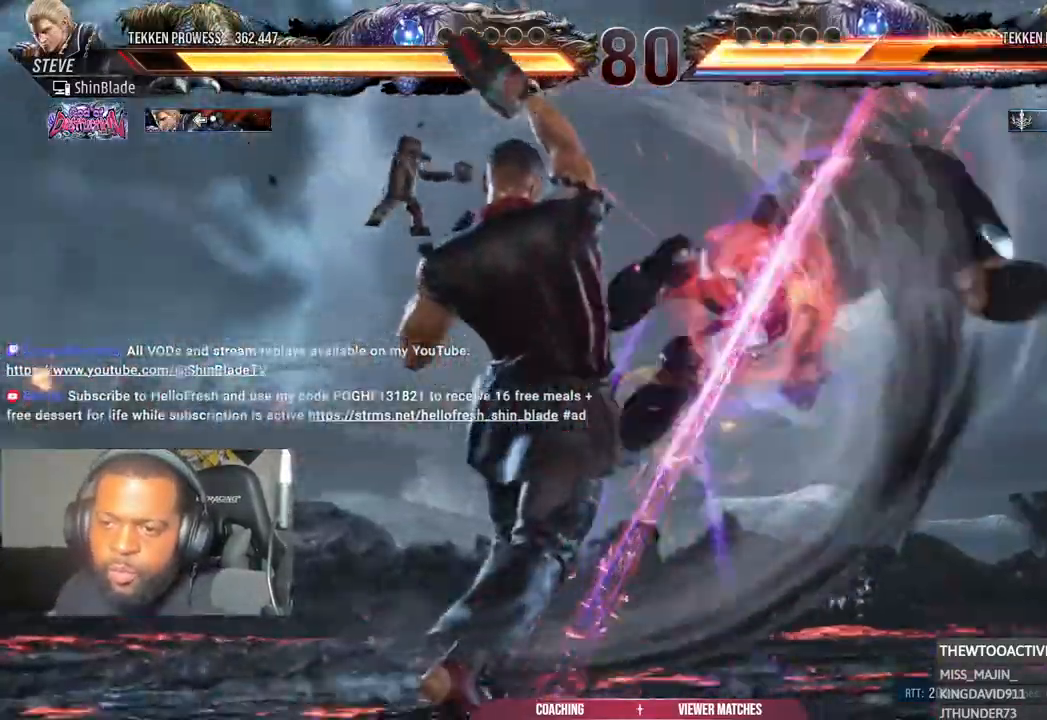
{"dt_ms": 500, "buttons": ["CROSS", "DPAD_RIGHT"], "left_stick": "center", "right_stick": "center"}
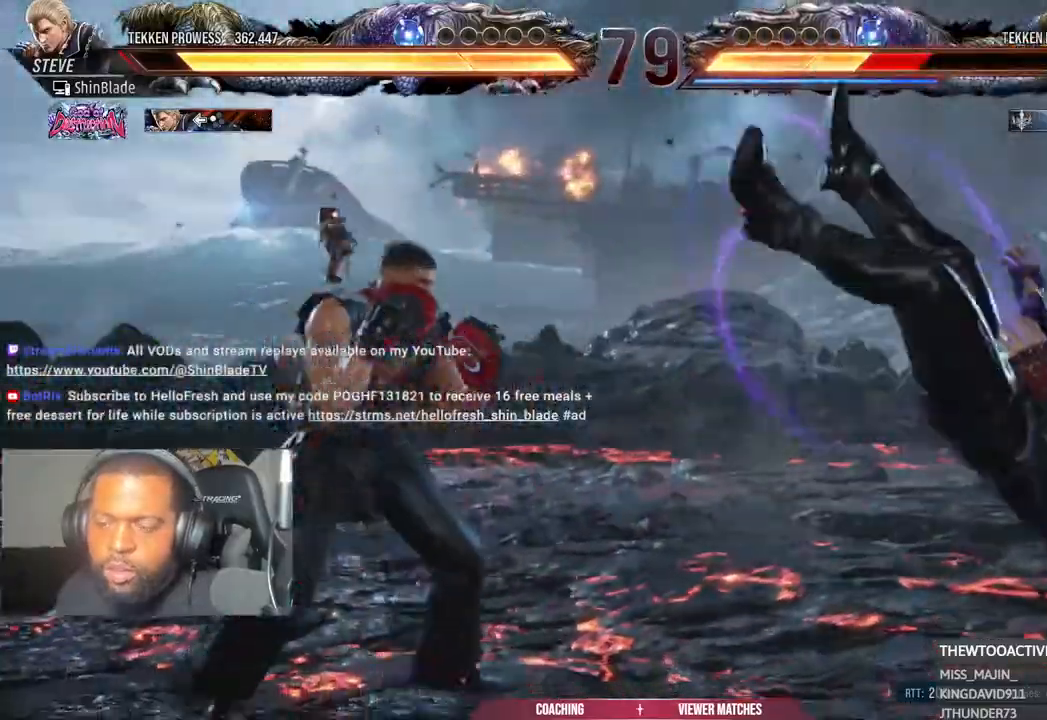
{"dt_ms": 500, "buttons": ["DPAD_RIGHT"], "left_stick": "center", "right_stick": "center", "events": [[350, "CROSS", "up"], [350, "SQUARE", "down"], [400, "DPAD_RIGHT", "up"], [467, "DPAD_RIGHT", "down"], [467, "SQUARE", "up"]]}
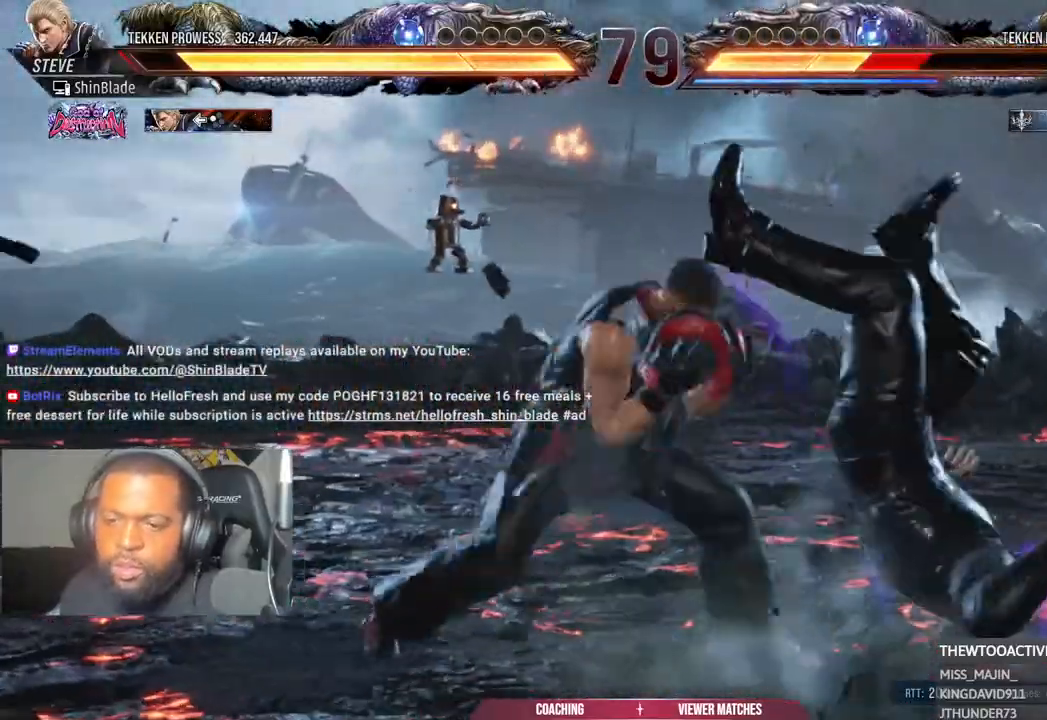
{"dt_ms": 500, "buttons": ["SQUARE"], "left_stick": "center", "right_stick": "center", "events": [[17, "SQUARE", "down"], [100, "SQUARE", "up"], [167, "SQUARE", "down"], [217, "SQUARE", "up"], [267, "DPAD_RIGHT", "up"], [283, "SQUARE", "down"], [417, "SQUARE", "up"], [483, "SQUARE", "down"]]}
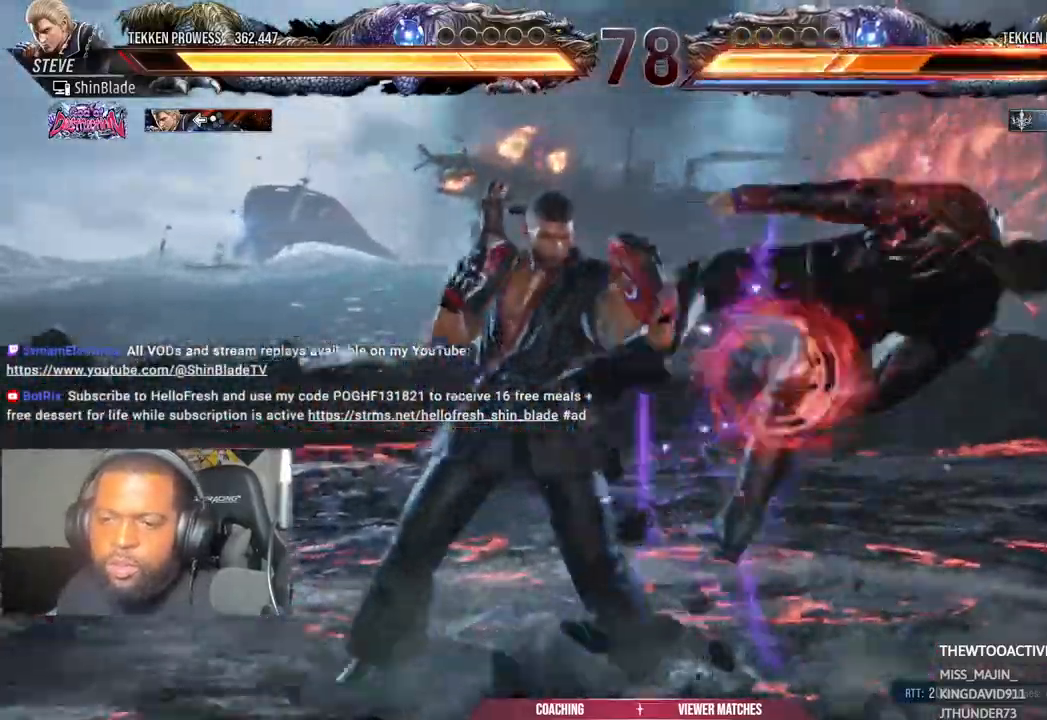
{"dt_ms": 1000, "buttons": ["SQUARE"], "left_stick": "center", "right_stick": "center"}
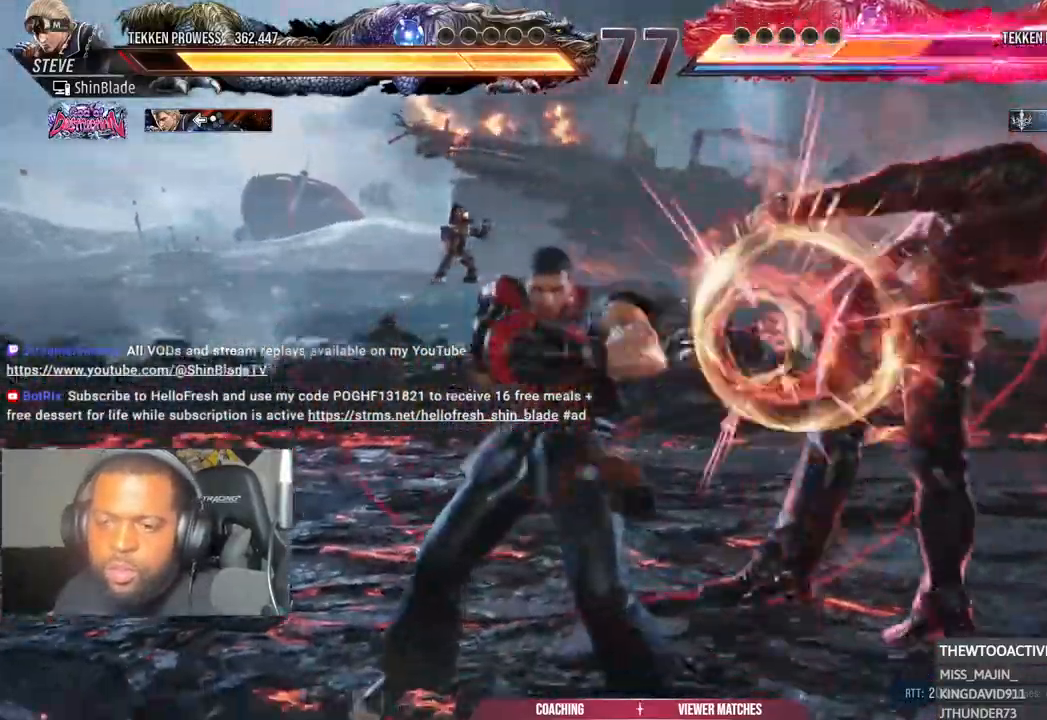
{"dt_ms": 500, "buttons": ["DPAD_LEFT"], "left_stick": "center", "right_stick": "center", "events": [[83, "DPAD_RIGHT", "down"], [100, "SQUARE", "up"], [150, "TRIANGLE", "down"], [333, "SQUARE", "down"], [333, "TRIANGLE", "up"], [367, "DPAD_RIGHT", "up"], [467, "DPAD_LEFT", "down"], [500, "SQUARE", "up"]]}
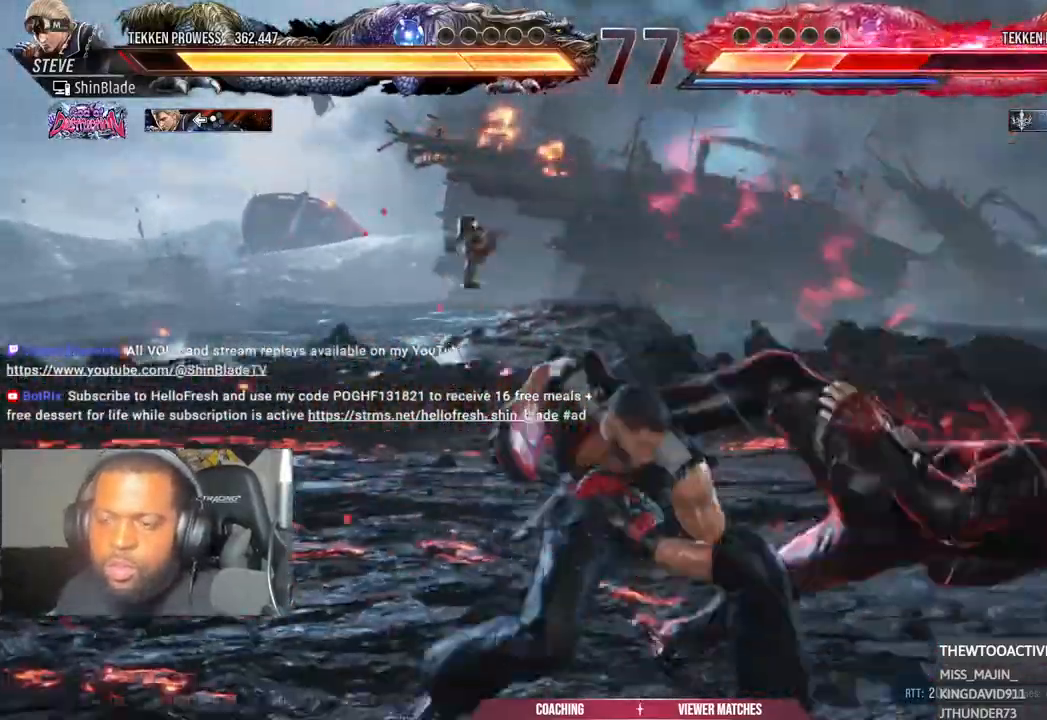
{"dt_ms": 500, "buttons": ["DPAD_LEFT"], "left_stick": "center", "right_stick": "center"}